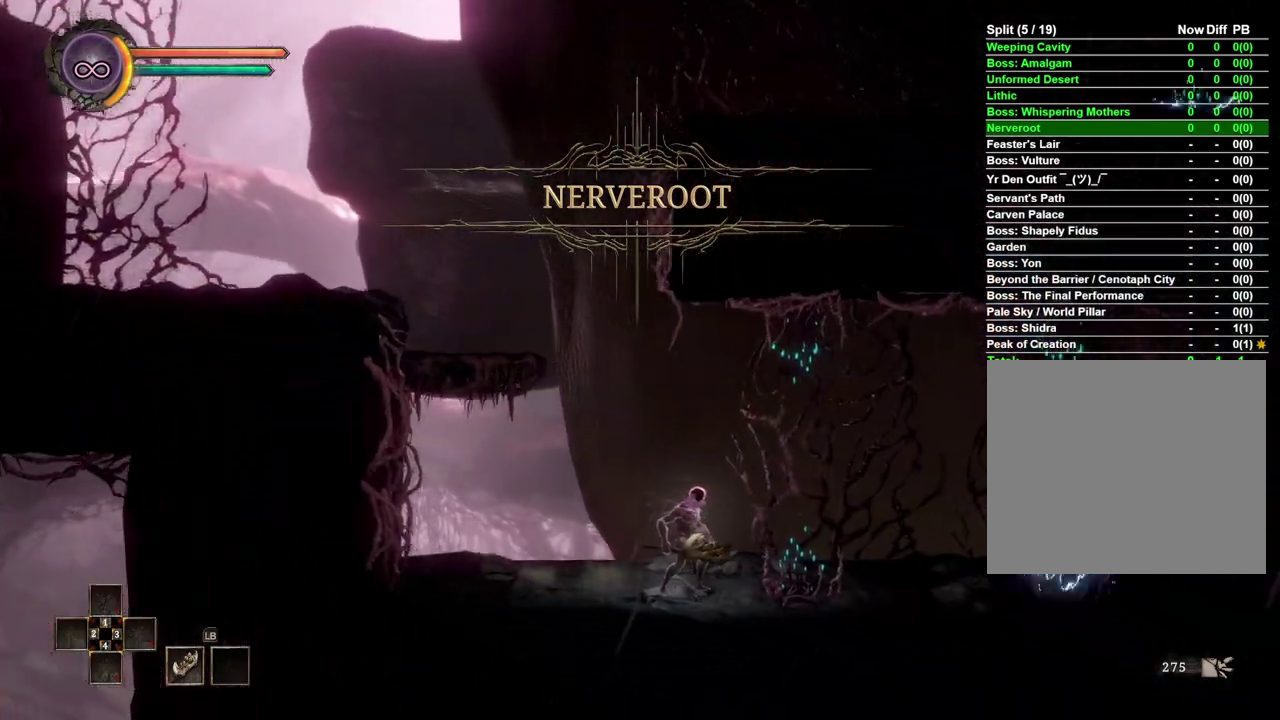
Gameplay with a controller (Xbox layout); each line is a JSON object with the inputs held at the frame after it. "events" lists button and stick changes between this image and that frame as [ms after this image, input, new state], when the widget could be followed in between. Not read: L2 R2.
{"buttons": [], "left_stick": "center", "right_stick": "center", "events": [[17, "left_stick", "right"], [133, "B", "down"], [217, "B", "up"], [367, "left_stick", "center"]]}
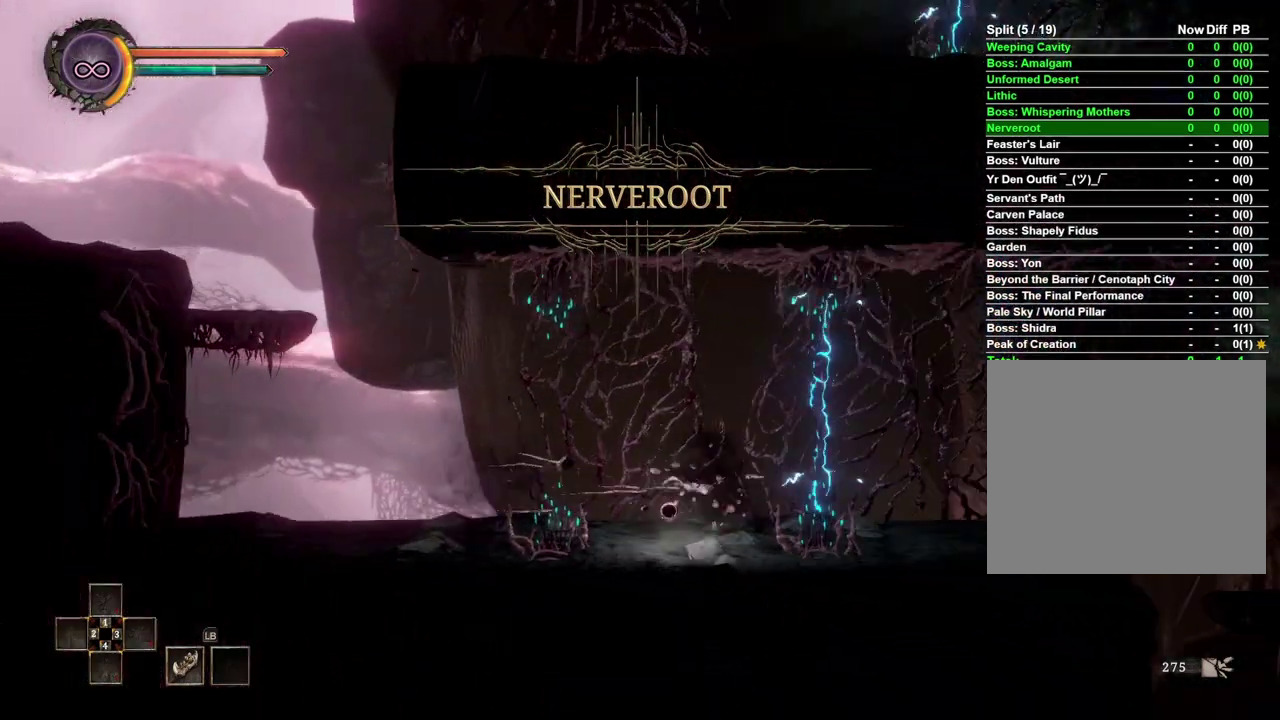
{"buttons": [], "left_stick": "center", "right_stick": "center", "events": []}
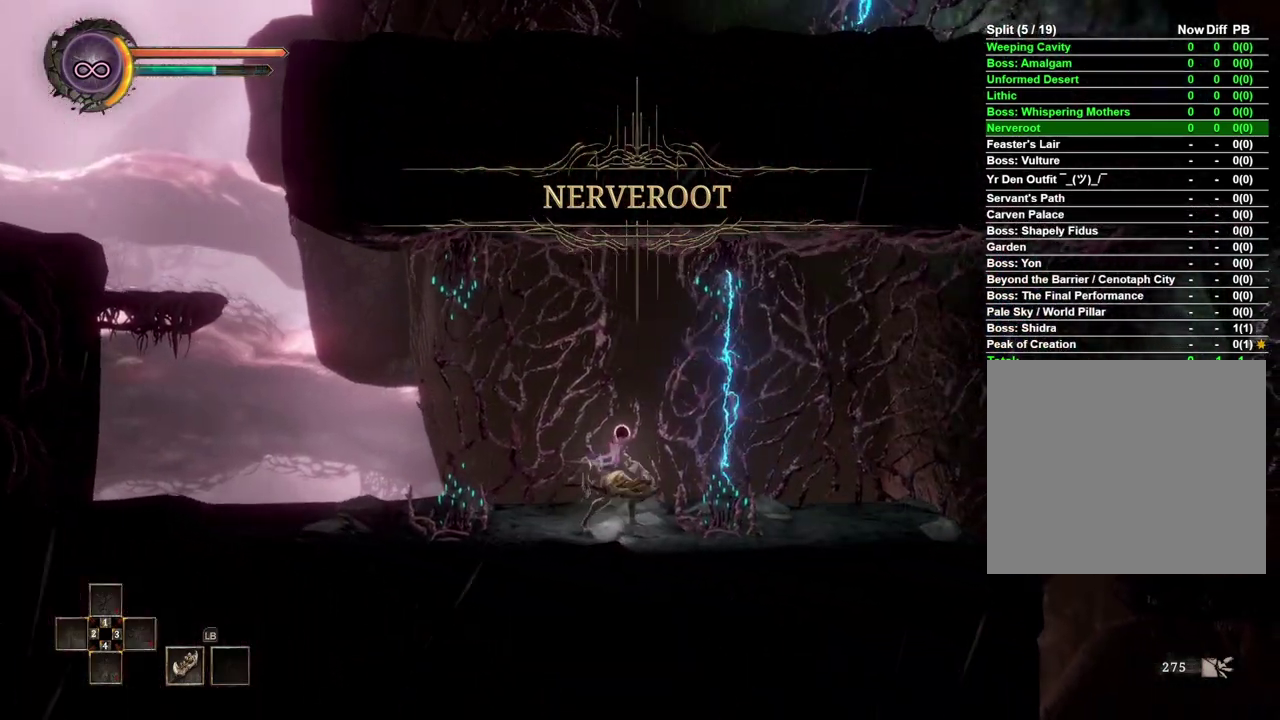
{"buttons": [], "left_stick": "right", "right_stick": "center", "events": [[417, "left_stick", "right"]]}
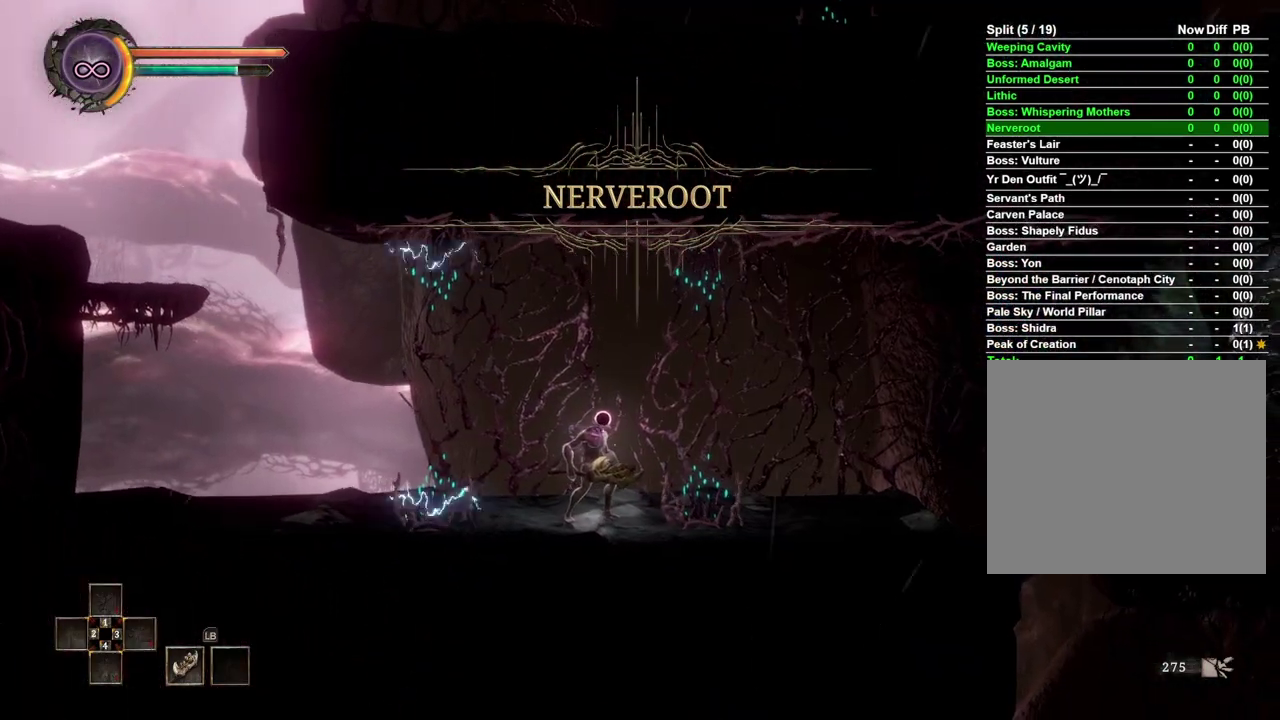
{"buttons": [], "left_stick": "right", "right_stick": "center", "events": []}
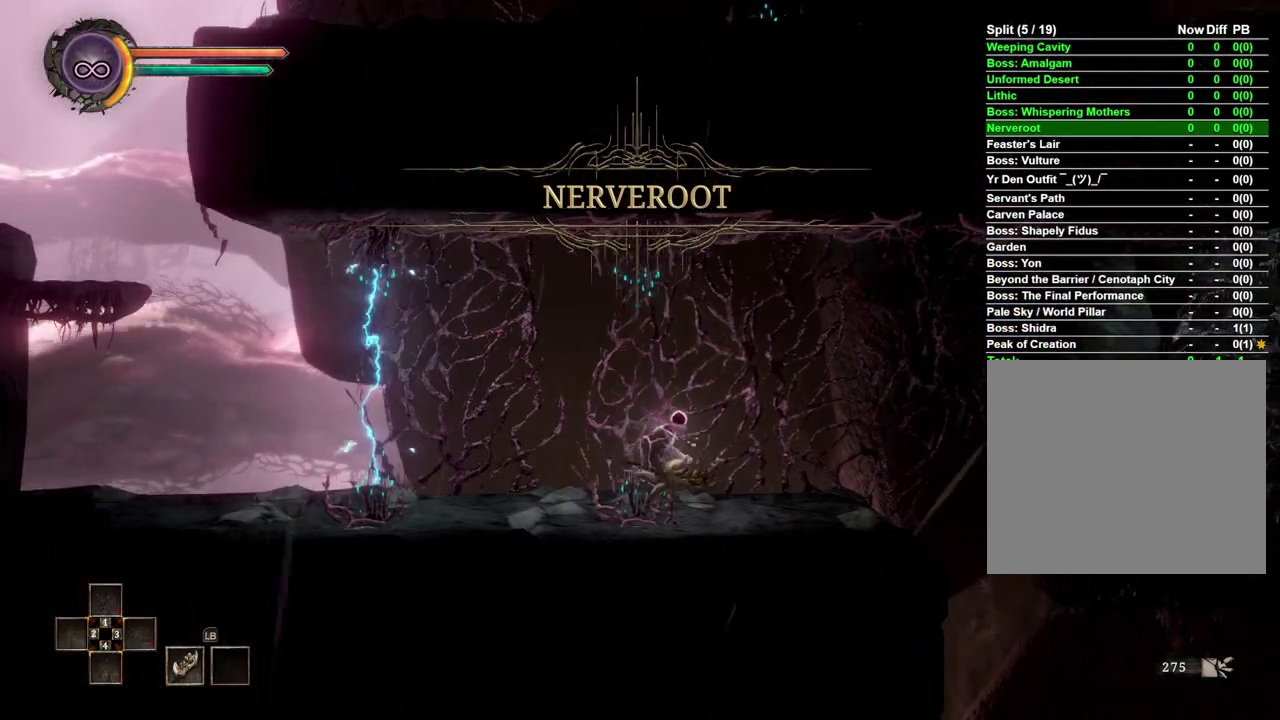
{"buttons": [], "left_stick": "right", "right_stick": "center", "events": []}
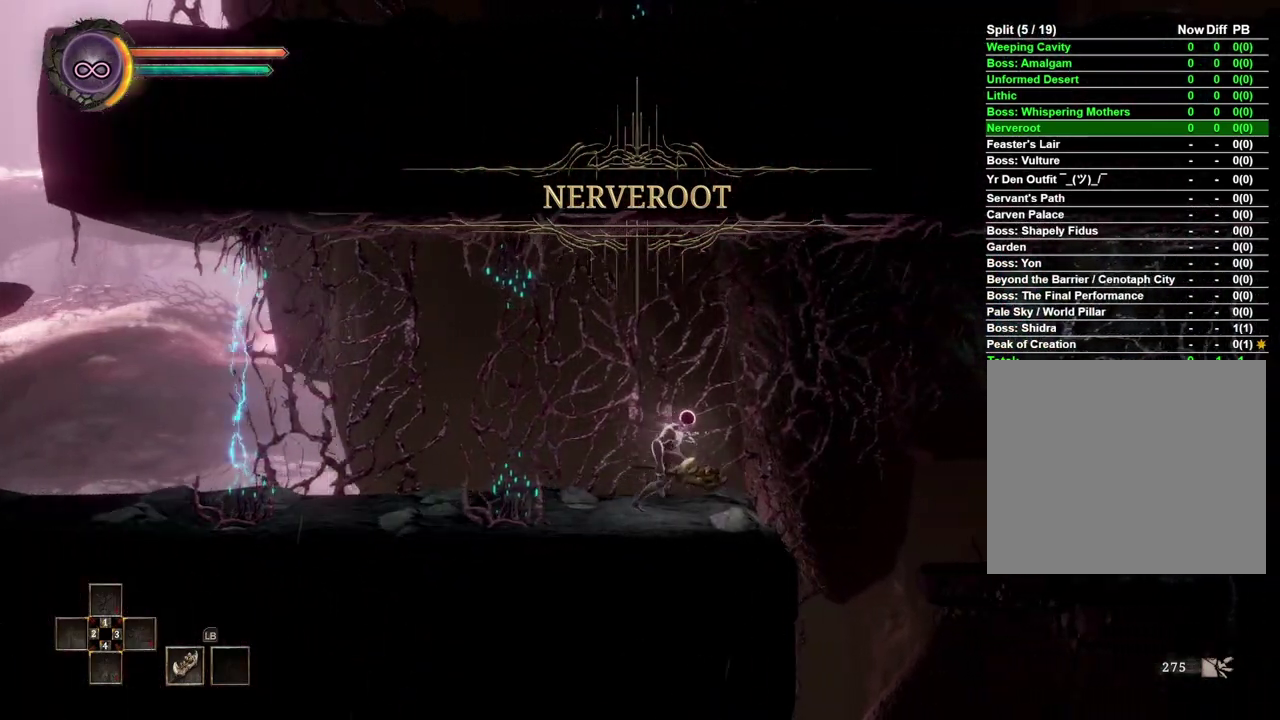
{"buttons": [], "left_stick": "right", "right_stick": "center", "events": [[100, "A", "down"], [167, "A", "up"]]}
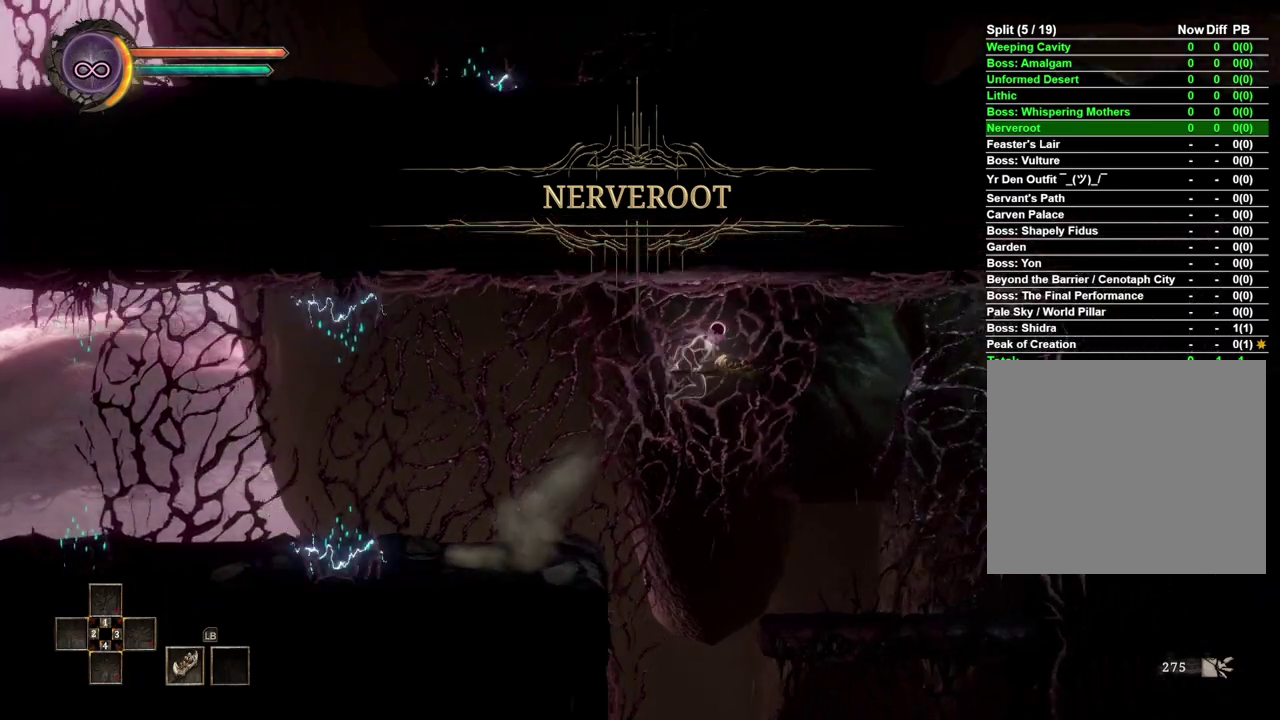
{"buttons": [], "left_stick": "down", "right_stick": "center", "events": [[300, "left_stick", "down-right"], [350, "left_stick", "down"]]}
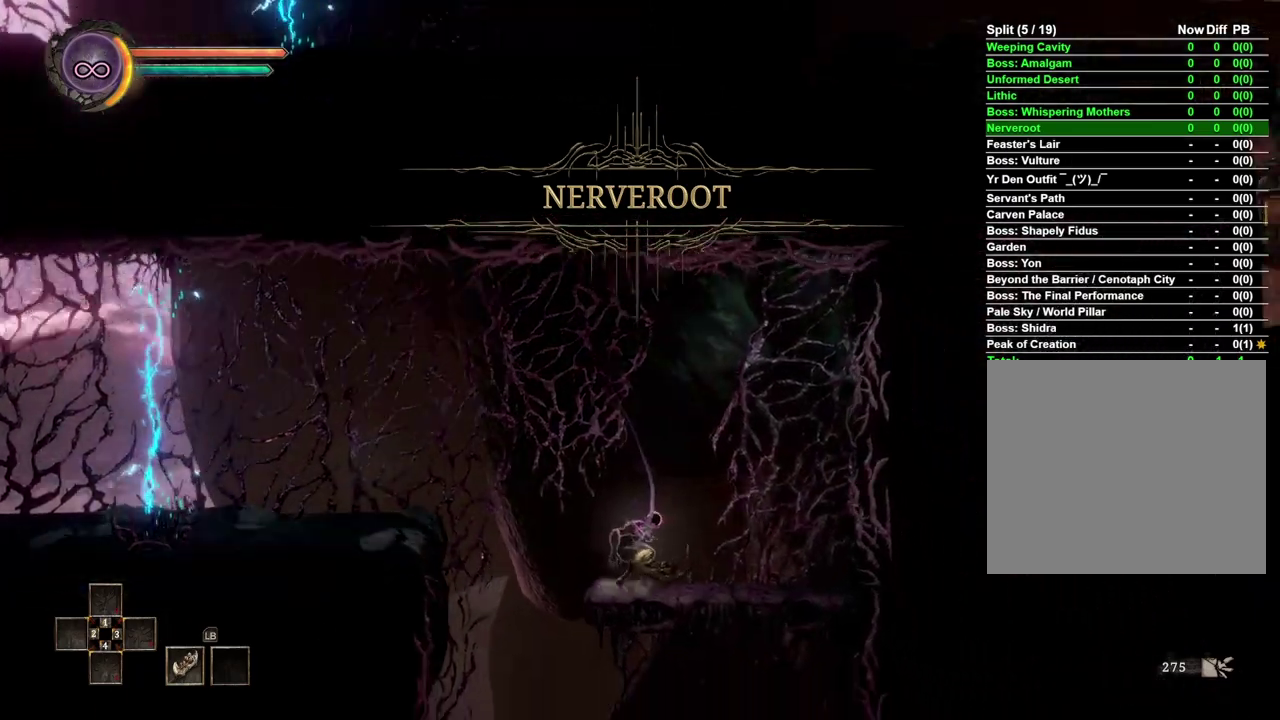
{"buttons": ["A"], "left_stick": "down", "right_stick": "center", "events": [[500, "A", "down"]]}
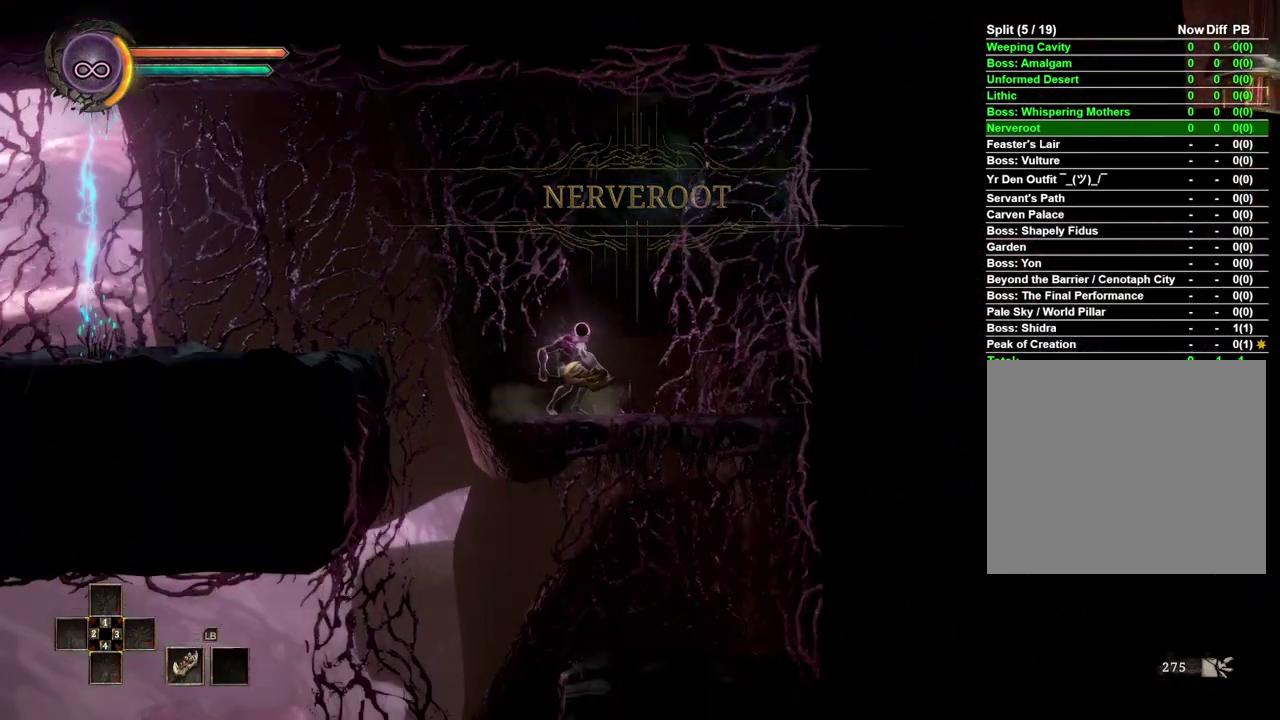
{"buttons": [], "left_stick": "down", "right_stick": "center", "events": [[50, "A", "up"]]}
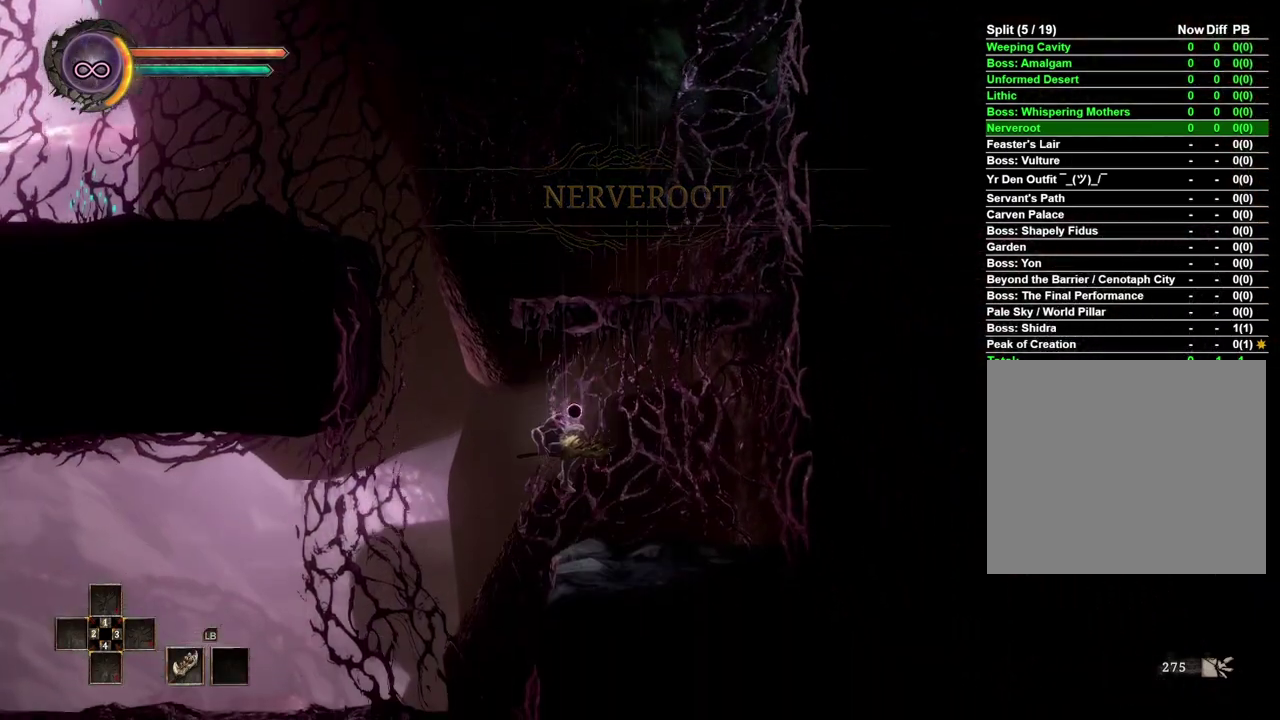
{"buttons": [], "left_stick": "left", "right_stick": "center", "events": [[50, "left_stick", "down-left"], [183, "left_stick", "left"]]}
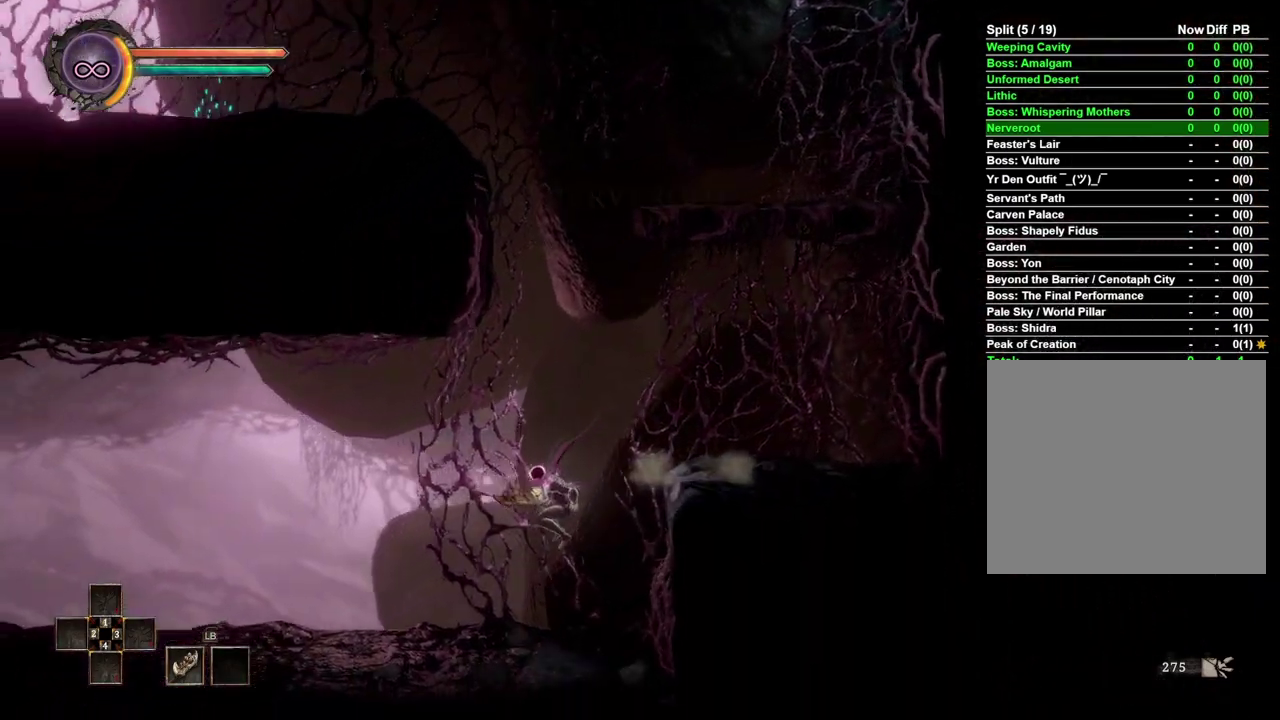
{"buttons": [], "left_stick": "left", "right_stick": "center", "events": []}
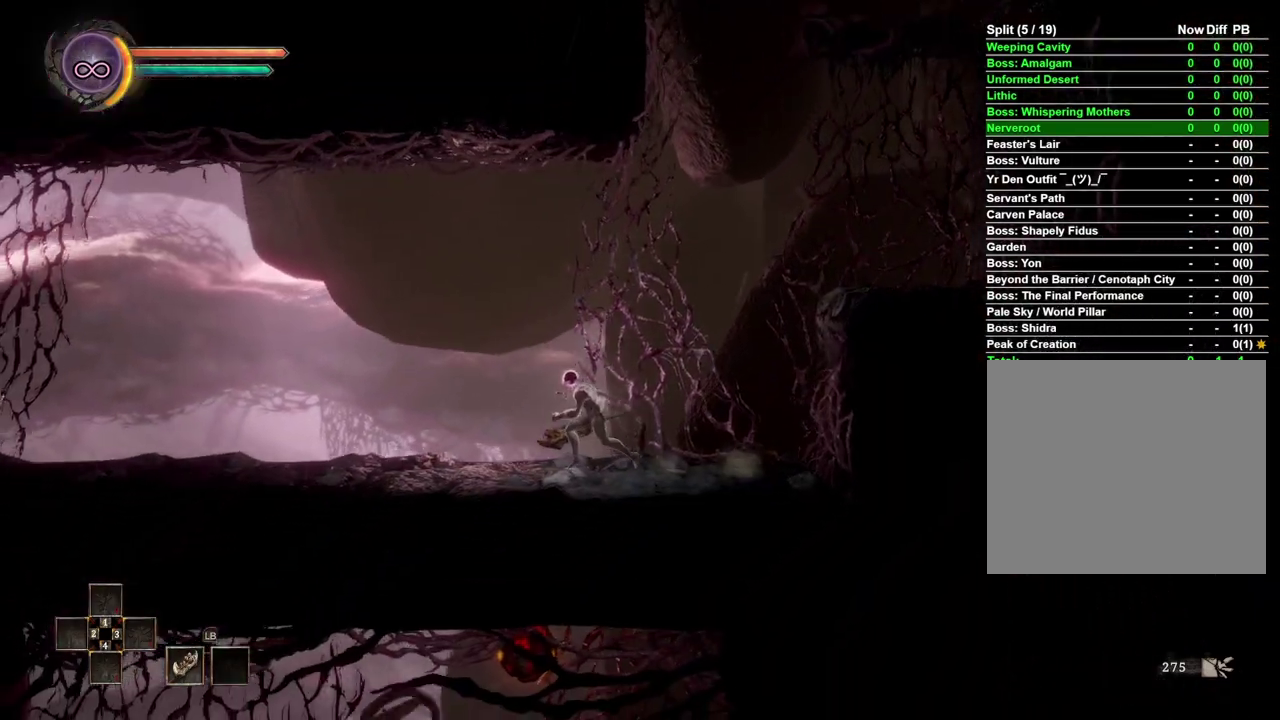
{"buttons": [], "left_stick": "left", "right_stick": "center", "events": []}
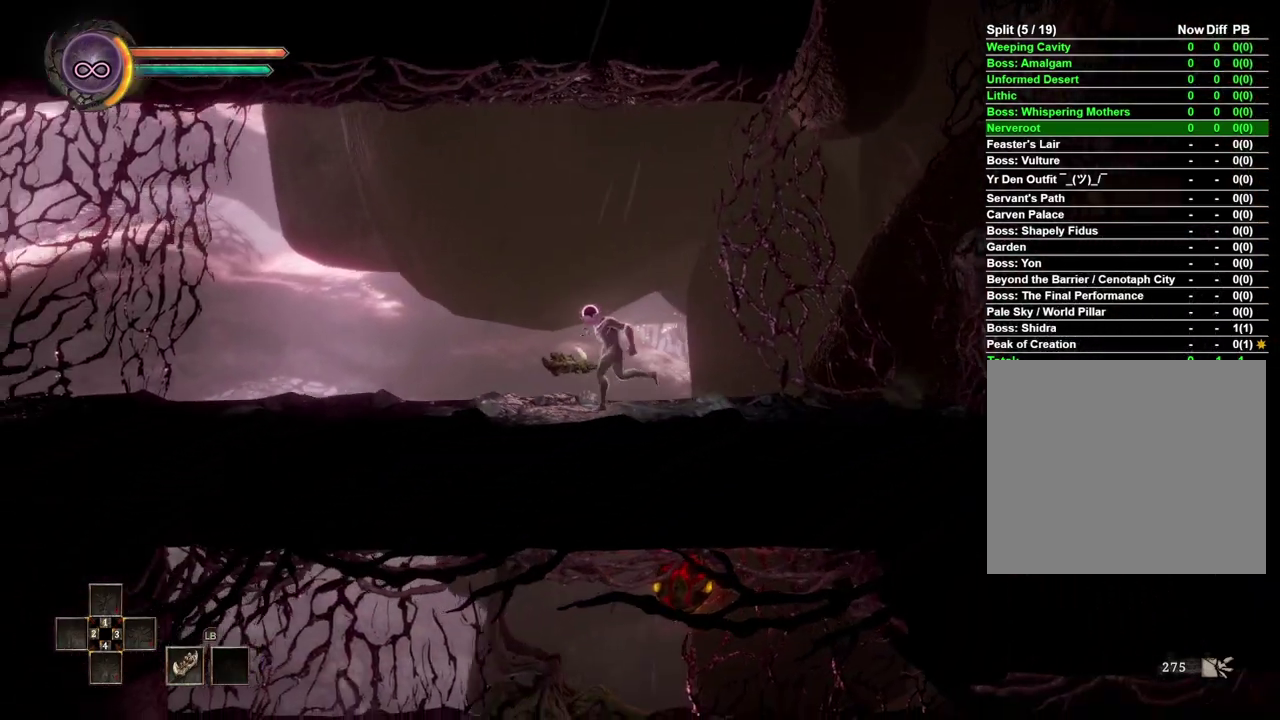
{"buttons": [], "left_stick": "left", "right_stick": "center", "events": []}
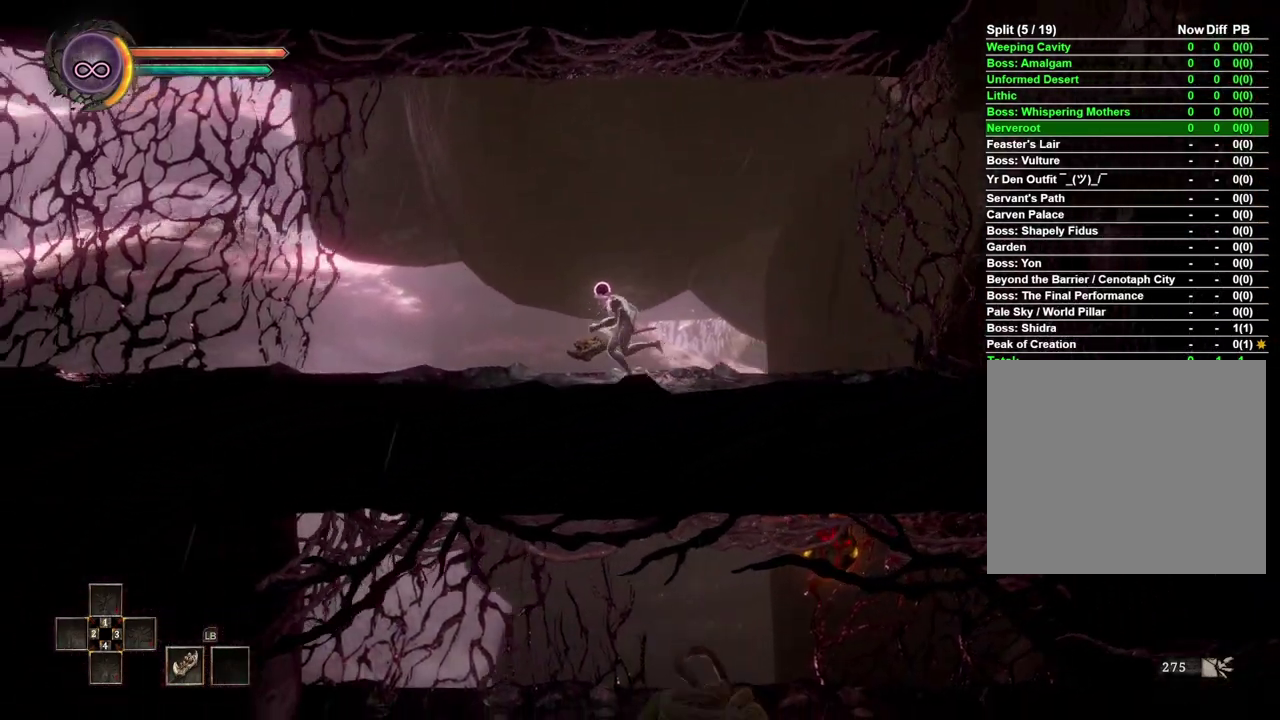
{"buttons": [], "left_stick": "left", "right_stick": "center", "events": []}
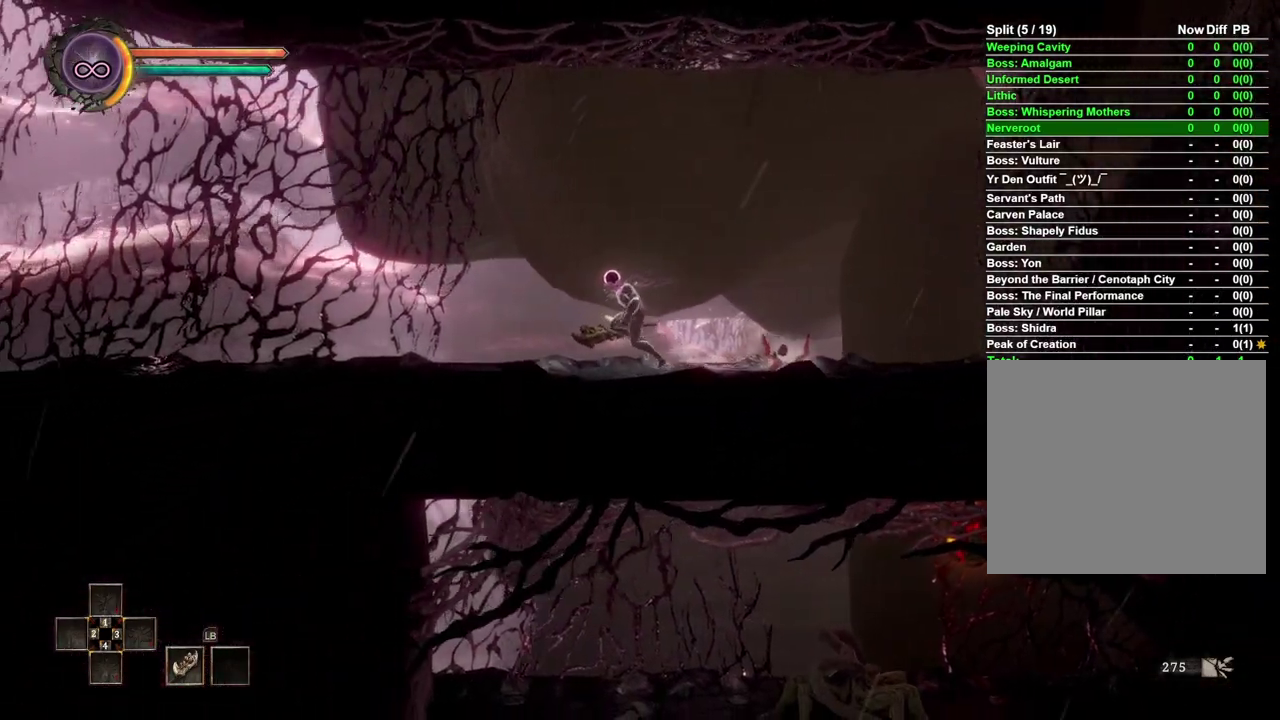
{"buttons": [], "left_stick": "left", "right_stick": "center", "events": []}
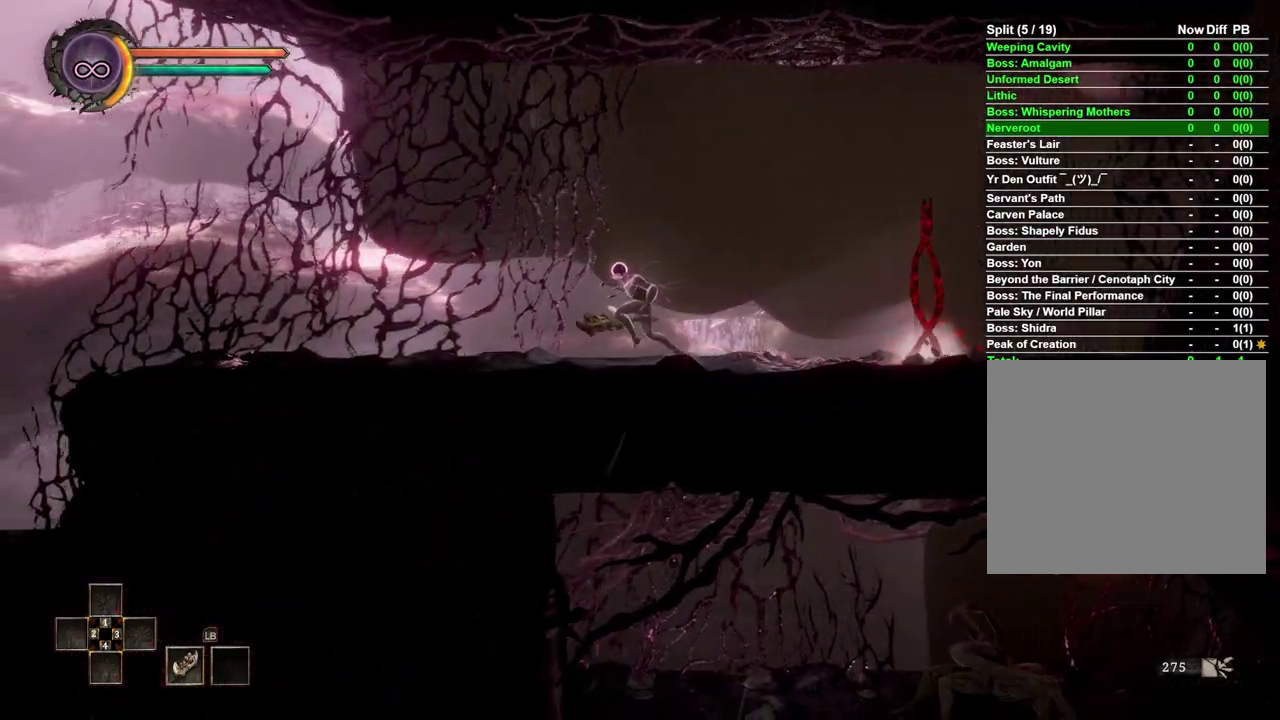
{"buttons": [], "left_stick": "left", "right_stick": "center", "events": []}
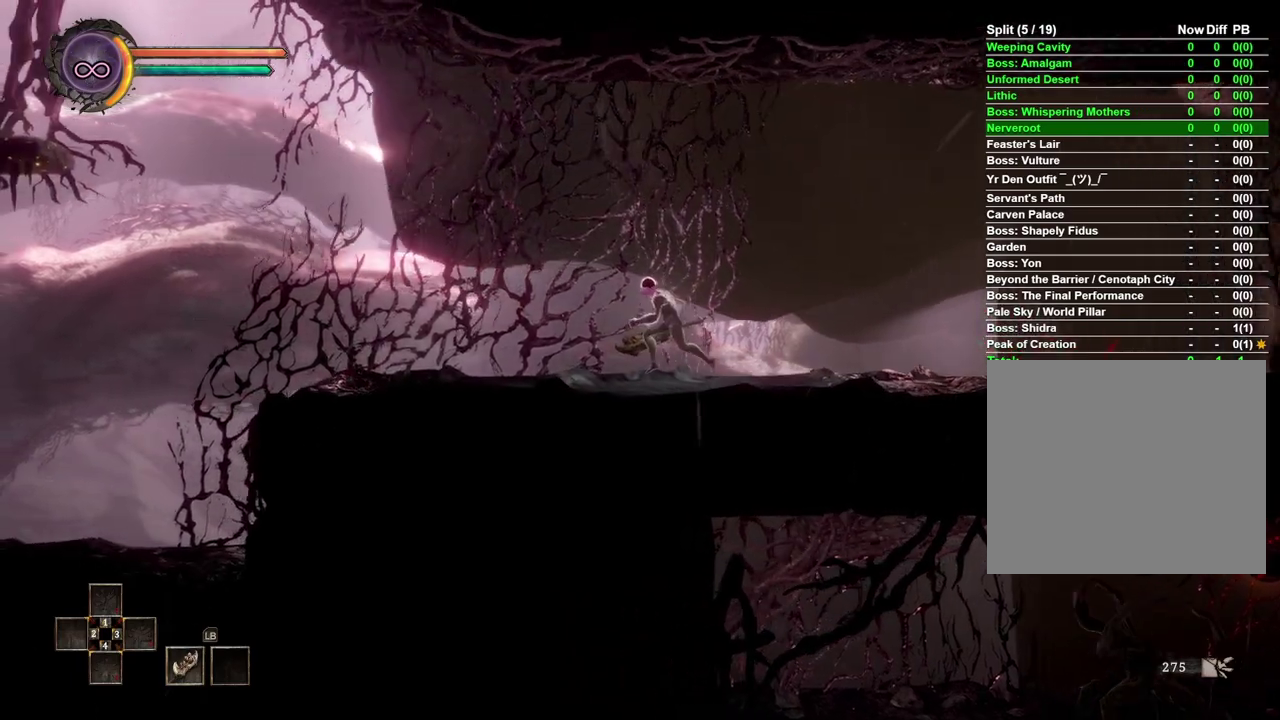
{"buttons": [], "left_stick": "left", "right_stick": "center", "events": []}
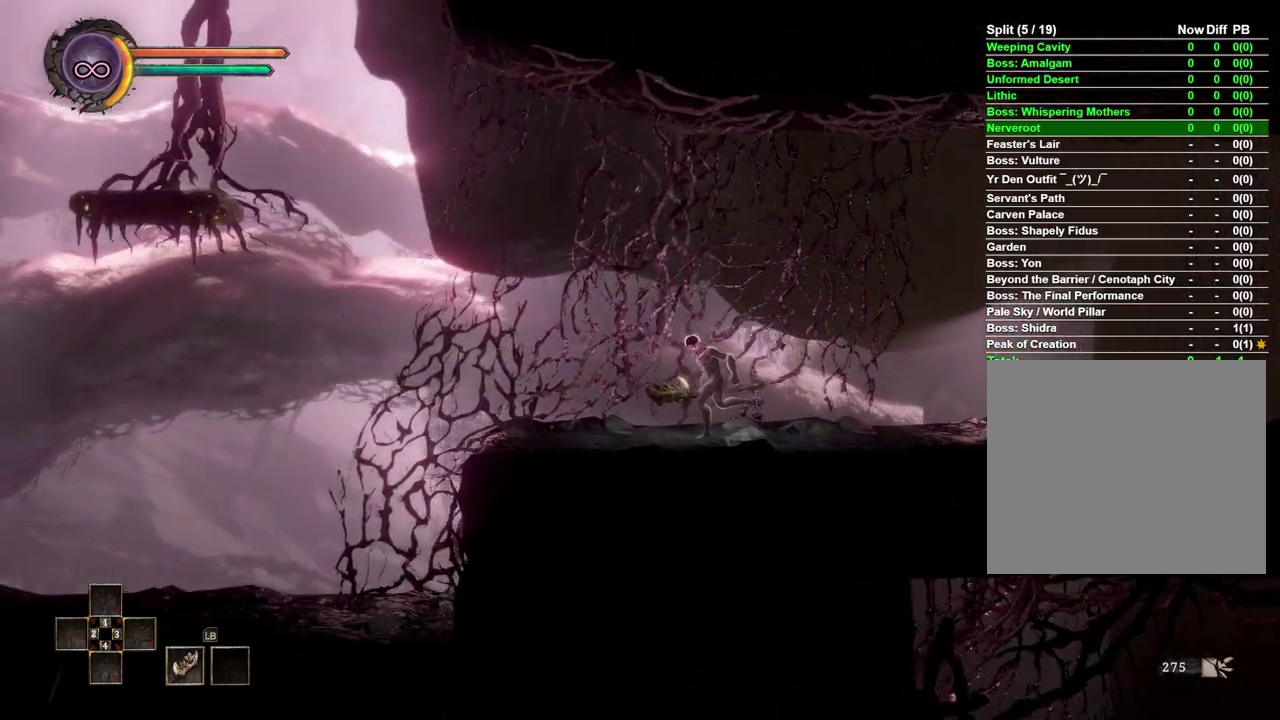
{"buttons": [], "left_stick": "left", "right_stick": "center", "events": []}
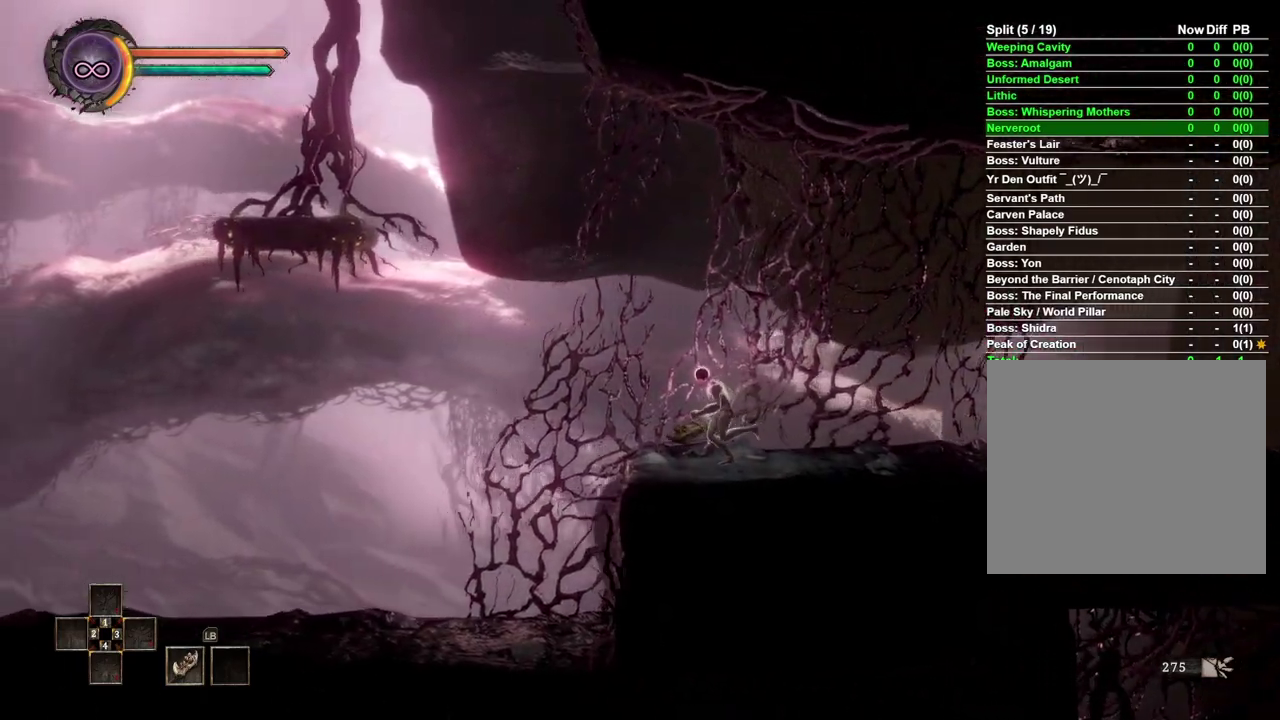
{"buttons": [], "left_stick": "left", "right_stick": "left", "events": [[67, "A", "down"], [183, "A", "up"], [433, "right_stick", "left"]]}
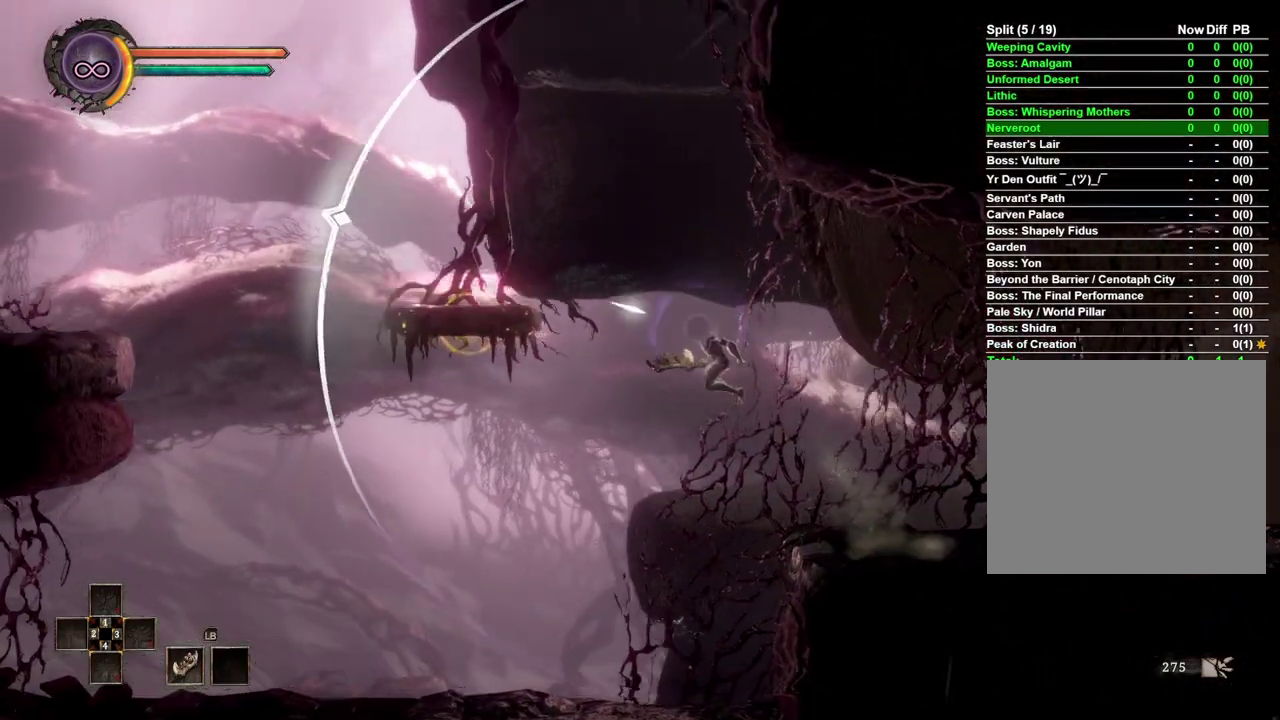
{"buttons": [], "left_stick": "left", "right_stick": "center", "events": [[17, "right_stick", "center"]]}
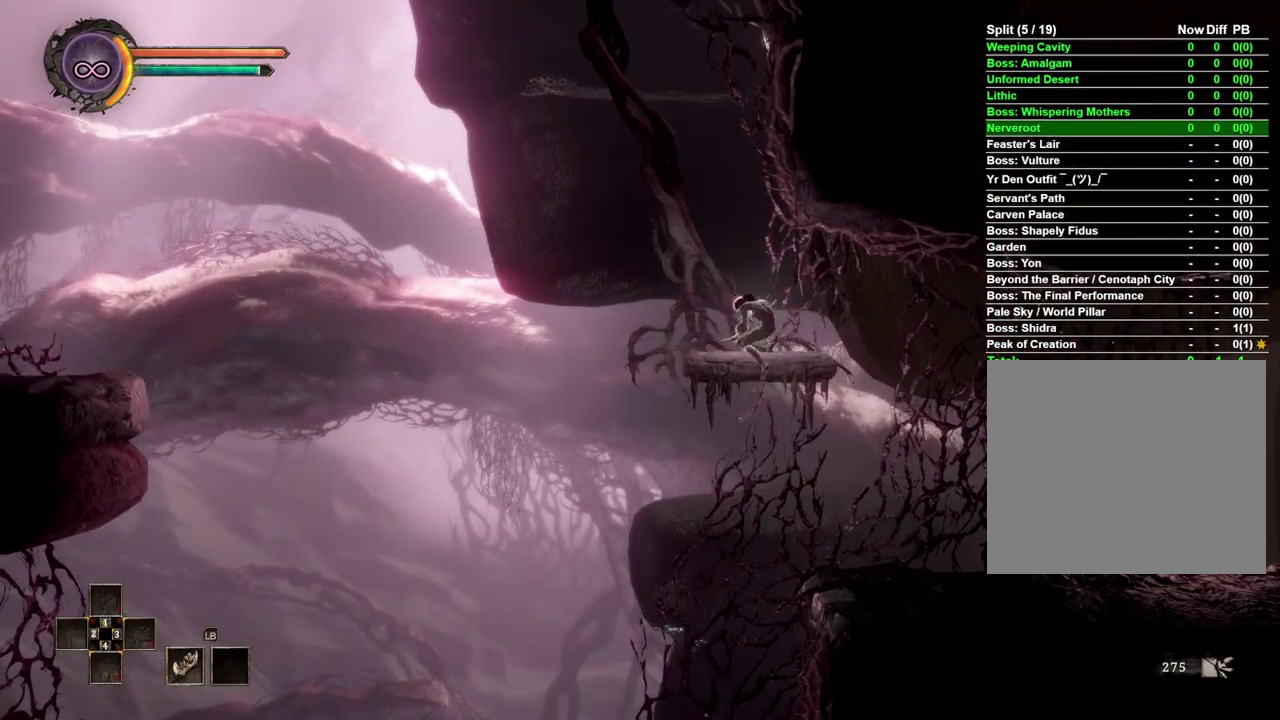
{"buttons": [], "left_stick": "center", "right_stick": "center", "events": [[117, "left_stick", "center"]]}
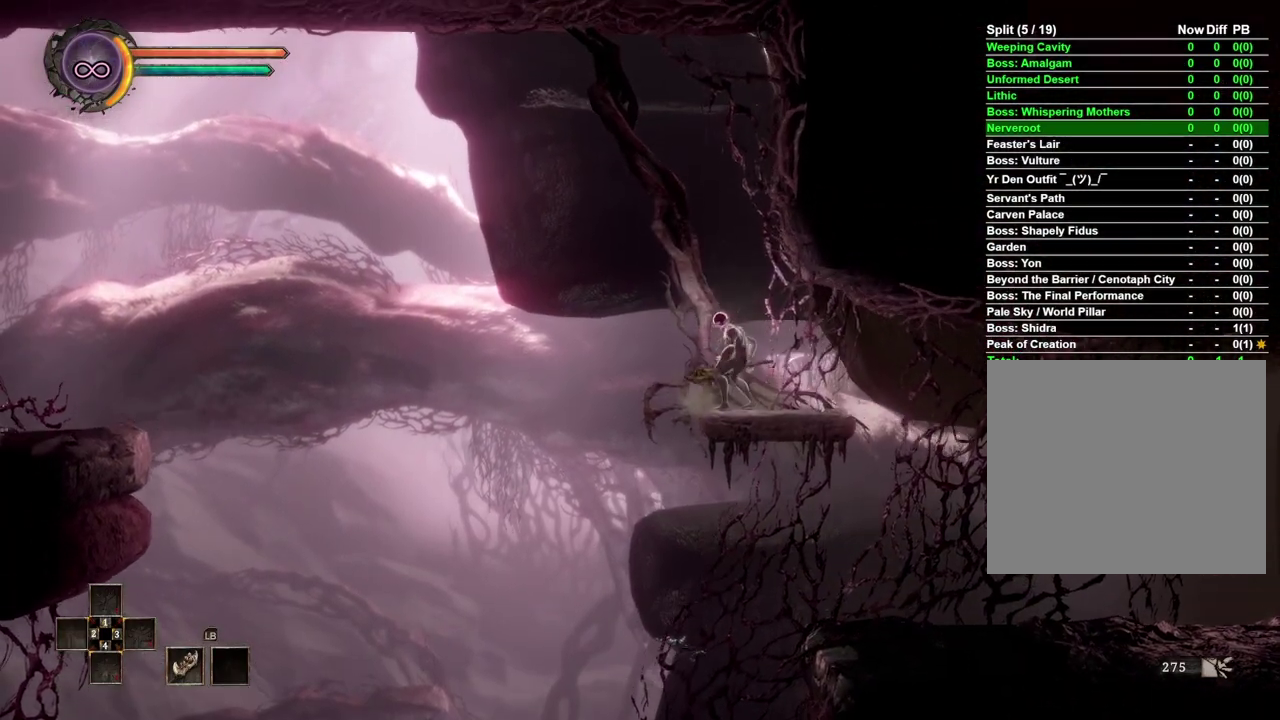
{"buttons": [], "left_stick": "center", "right_stick": "center", "events": []}
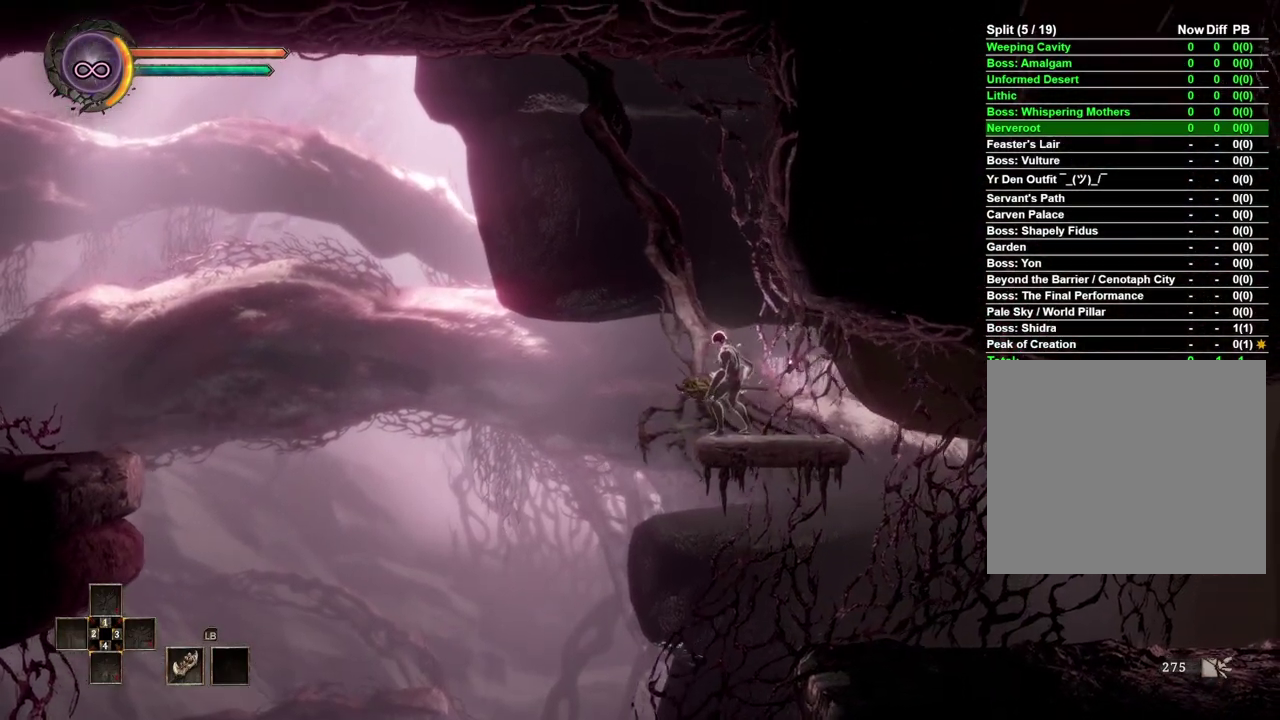
{"buttons": [], "left_stick": "center", "right_stick": "center", "events": []}
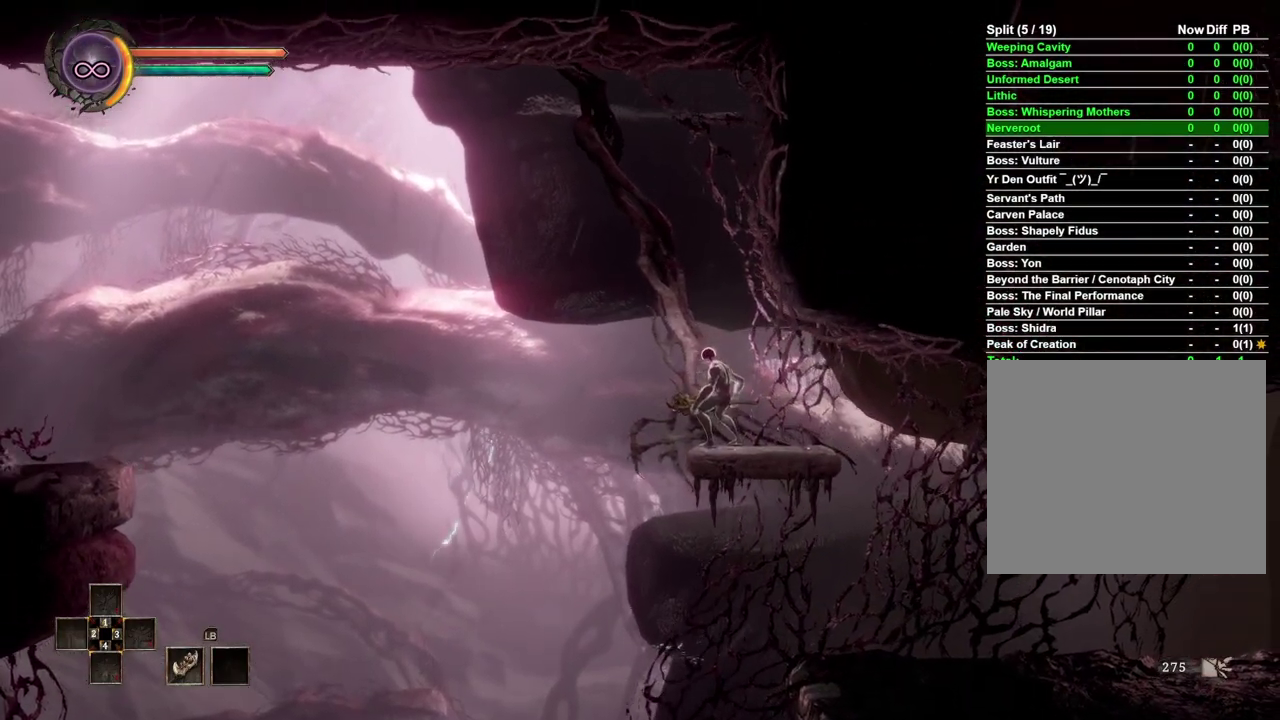
{"buttons": [], "left_stick": "center", "right_stick": "center", "events": []}
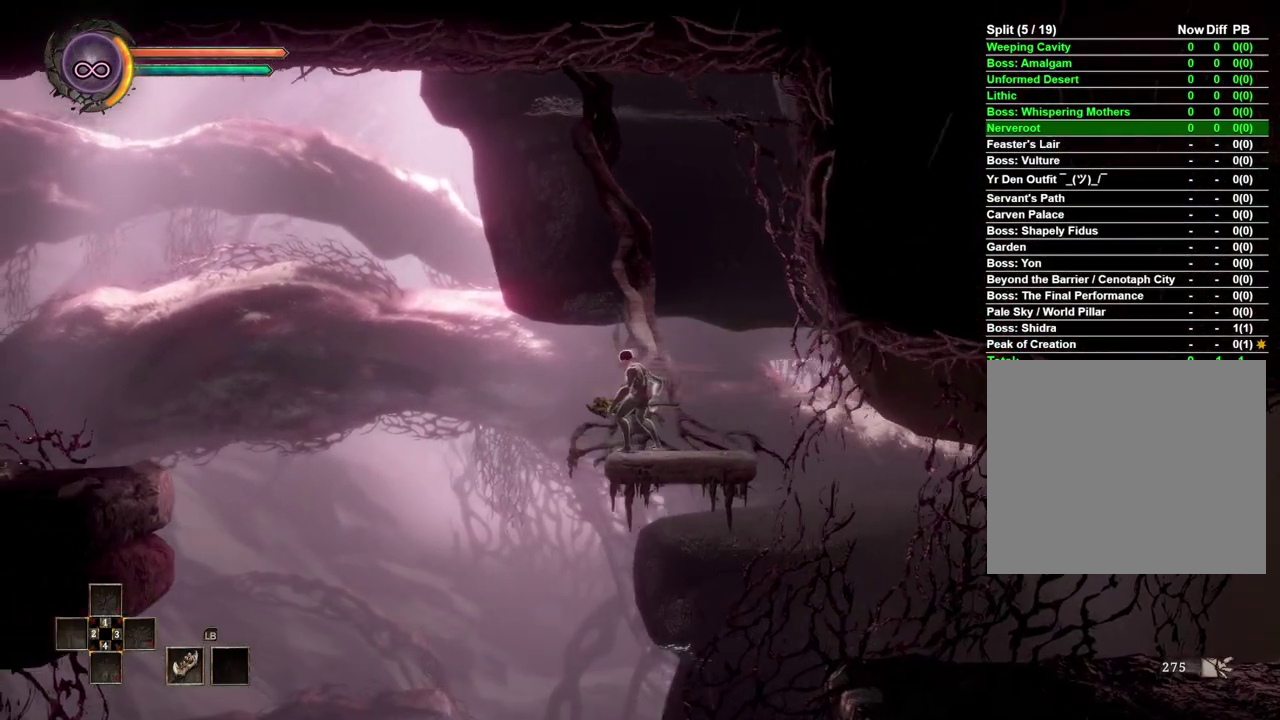
{"buttons": ["A"], "left_stick": "left", "right_stick": "center", "events": [[67, "left_stick", "left"], [233, "A", "down"]]}
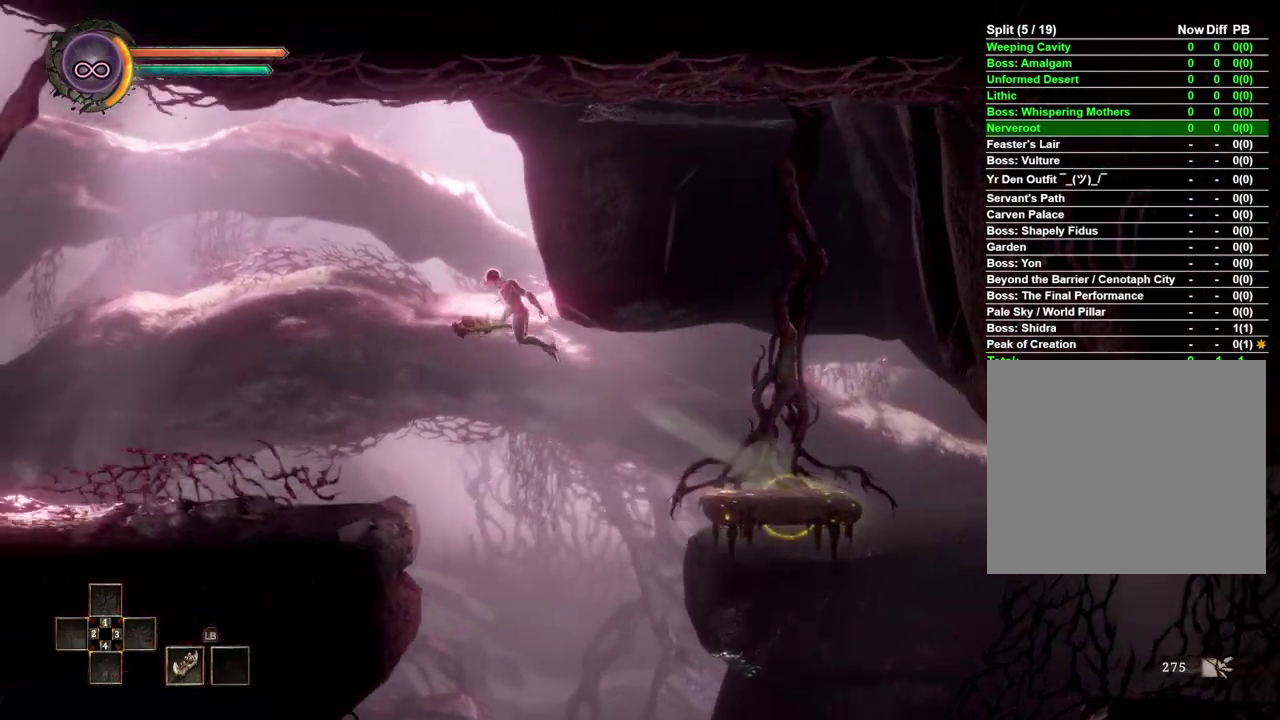
{"buttons": [], "left_stick": "left", "right_stick": "center", "events": [[150, "A", "up"]]}
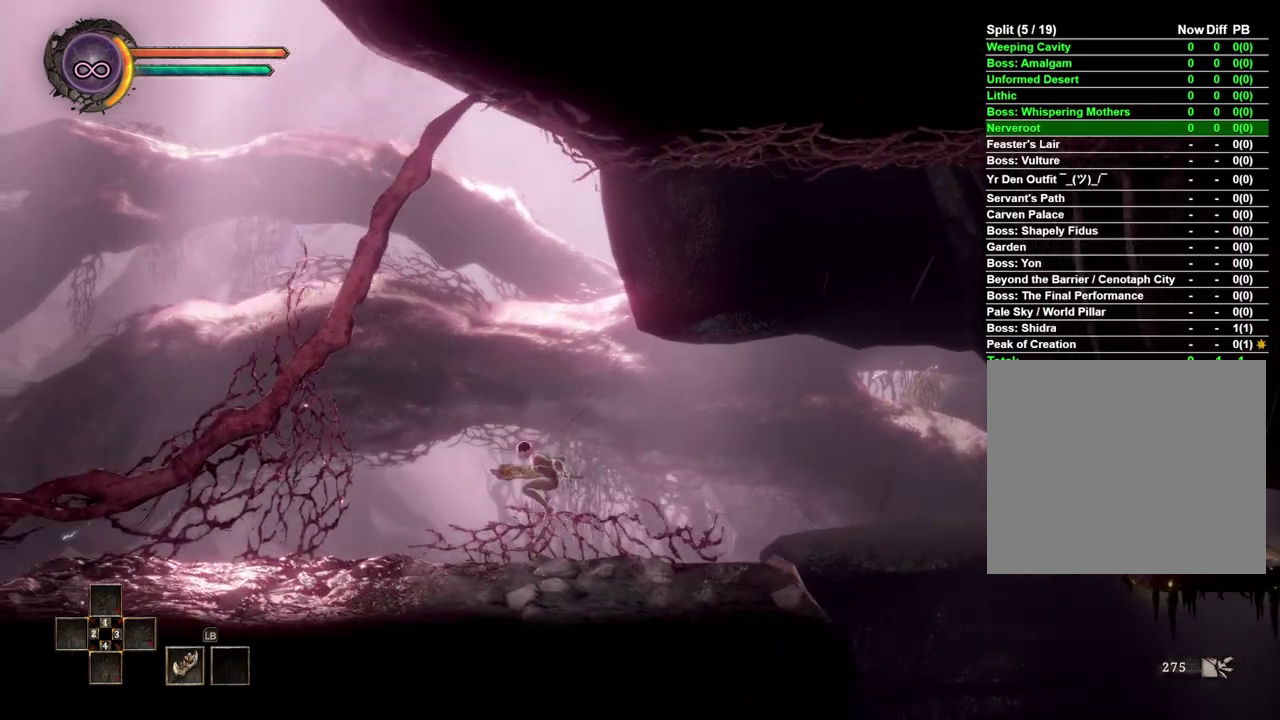
{"buttons": [], "left_stick": "left", "right_stick": "center", "events": []}
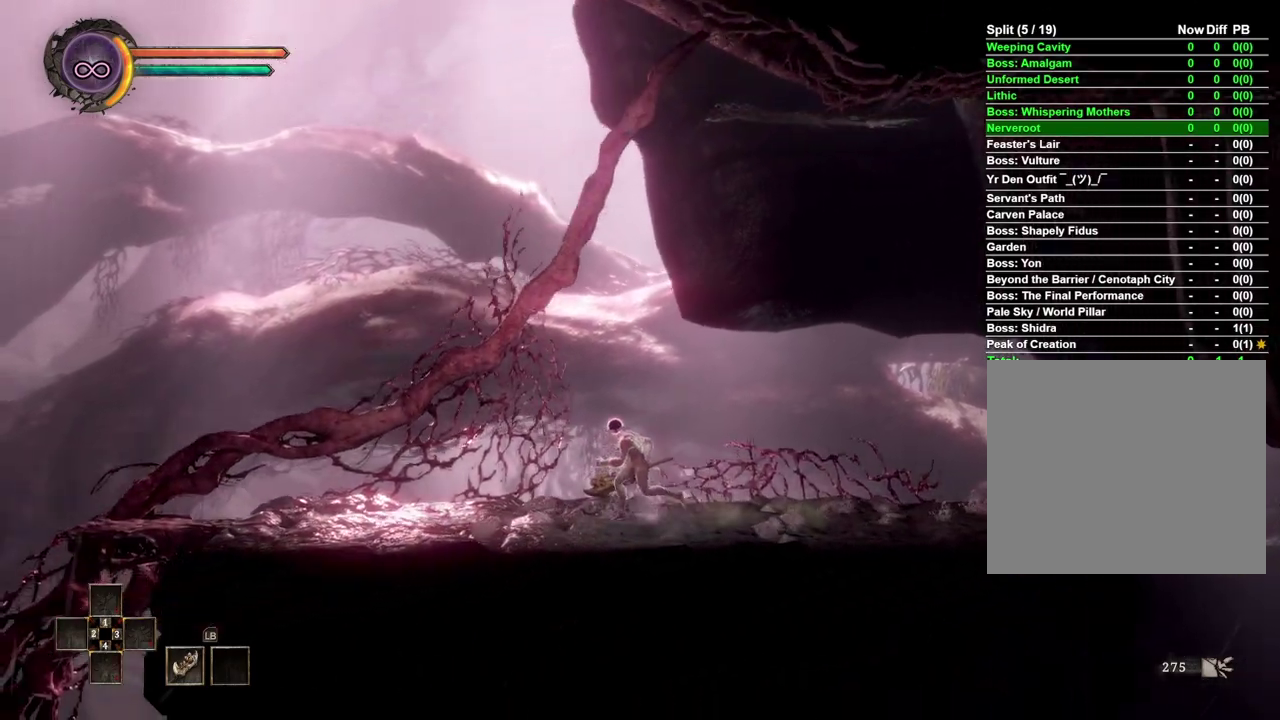
{"buttons": [], "left_stick": "left", "right_stick": "center", "events": []}
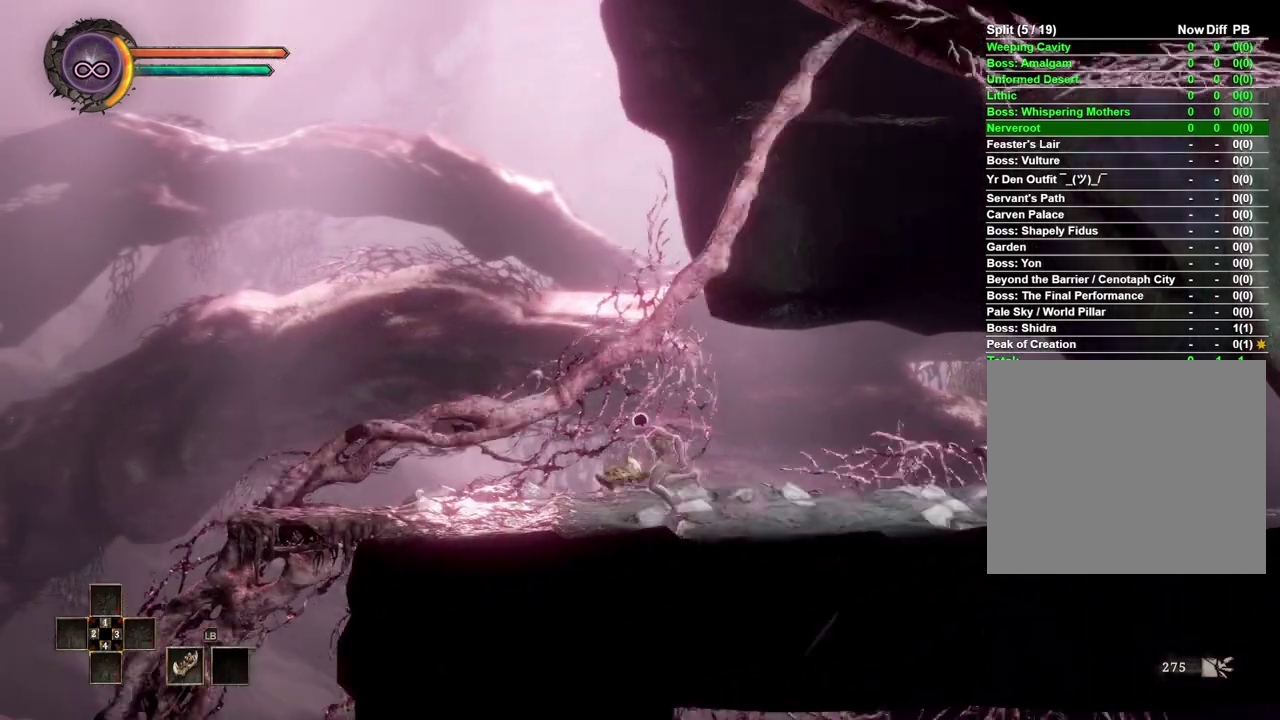
{"buttons": [], "left_stick": "left", "right_stick": "center", "events": []}
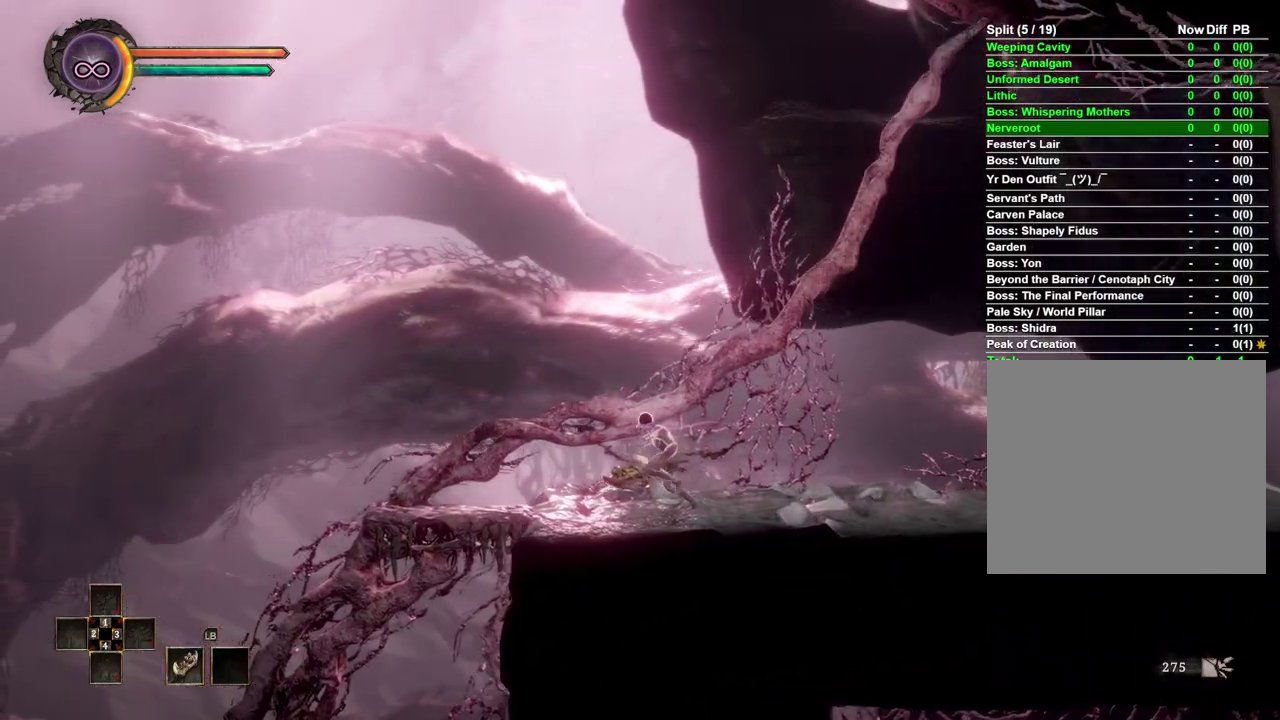
{"buttons": [], "left_stick": "left", "right_stick": "center", "events": []}